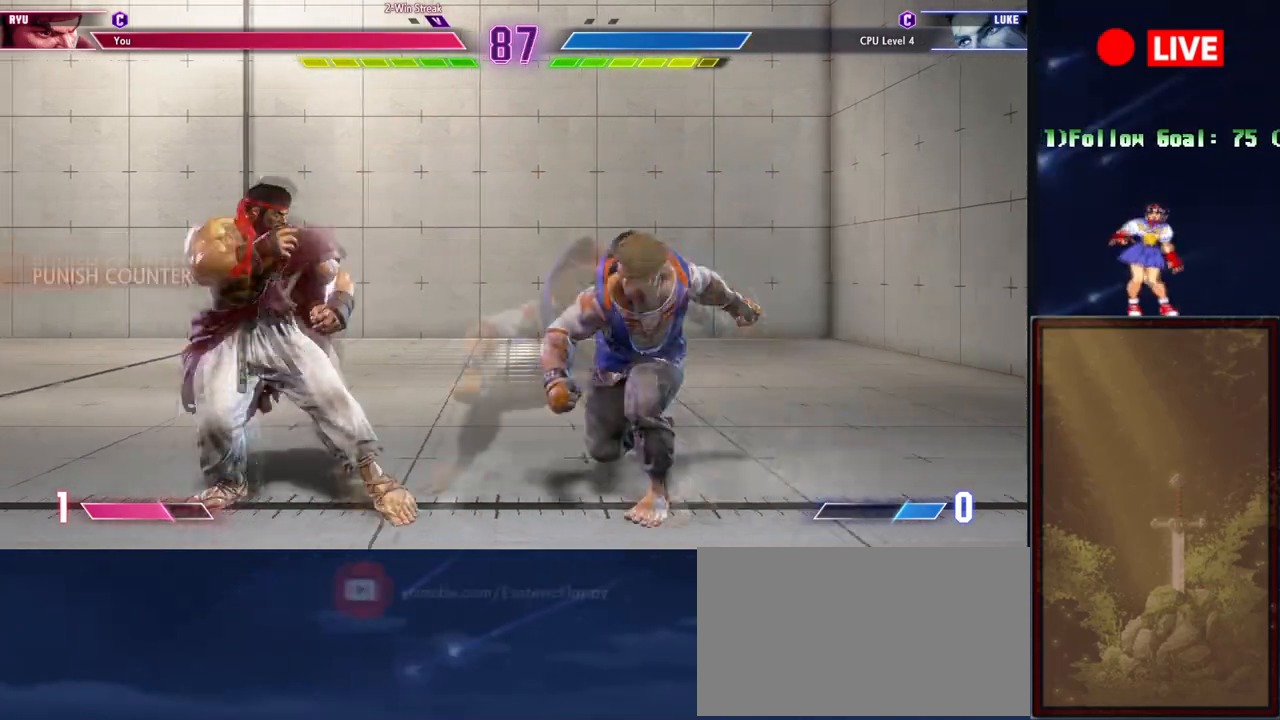
Gameplay with a controller (arcade stick); each line is a JSON object with the inputs held at the frame after it. "events" lists button and stick changes between this image and that frame as [ms after this image, input, new state], when the widget could be followed in between. Not read: L3 R3 left_stick.
{"buttons": [], "events": []}
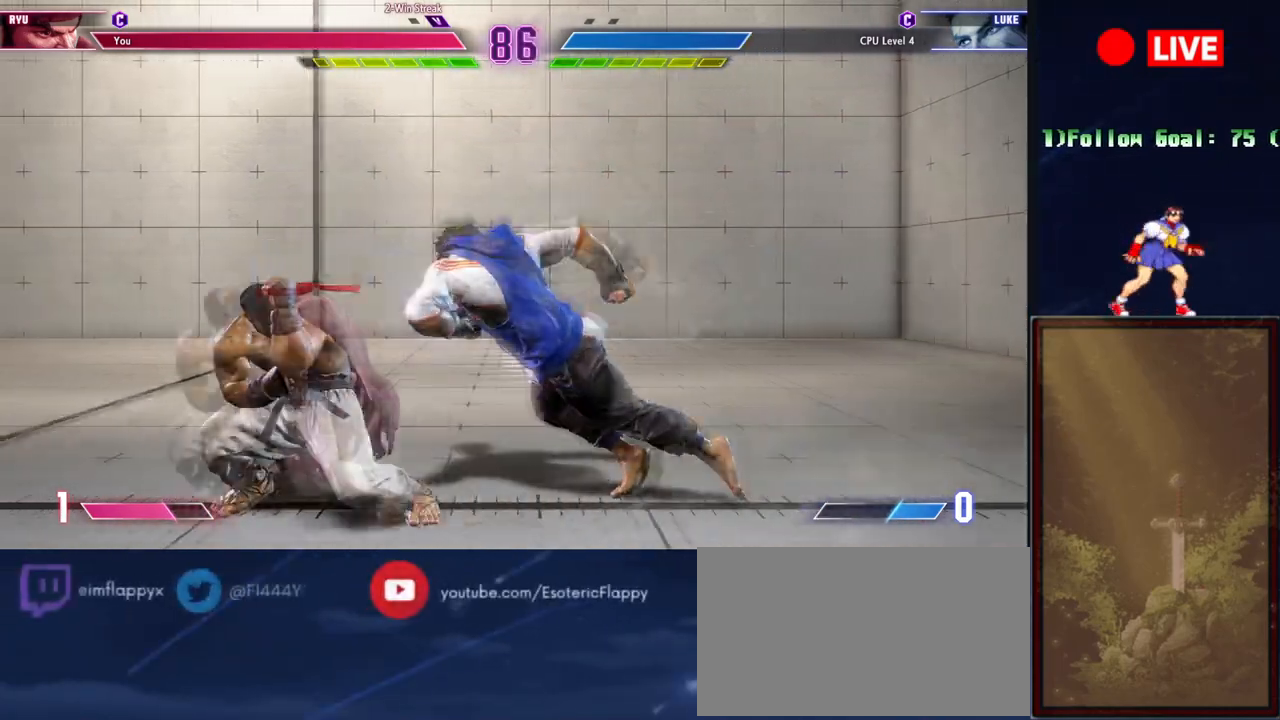
{"buttons": [], "events": [[334, "R1", "down"], [484, "R1", "up"]]}
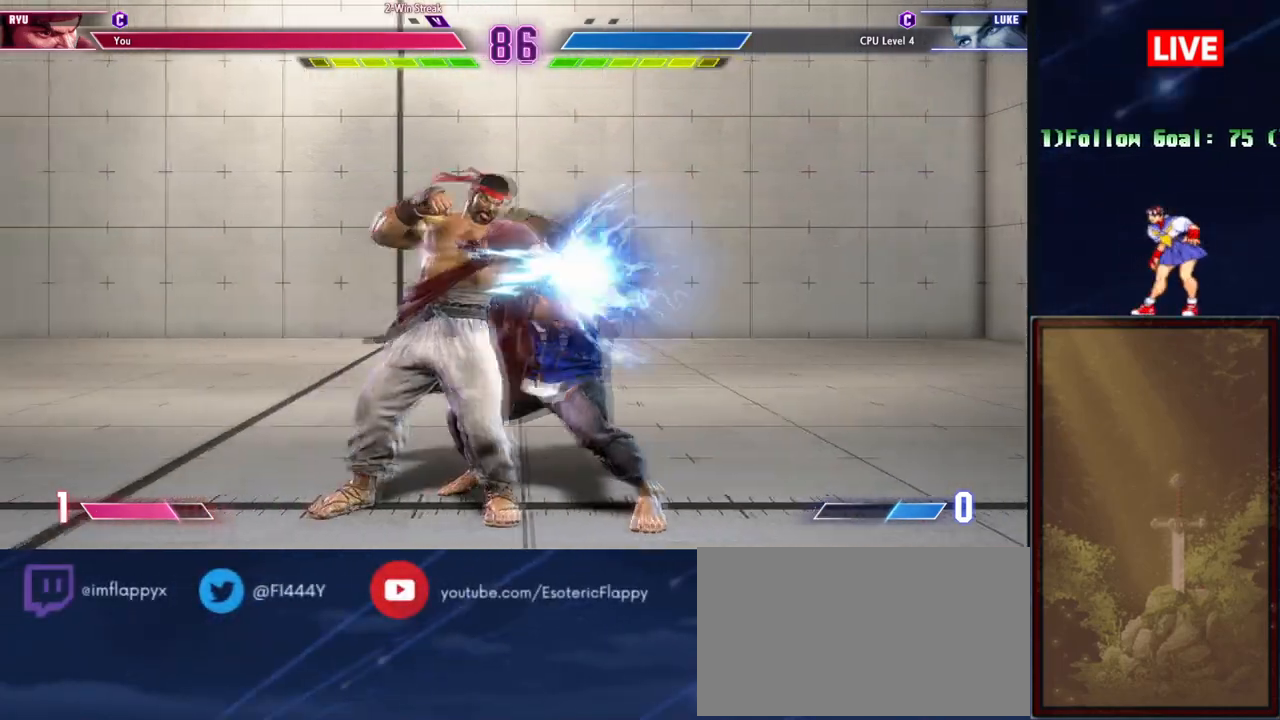
{"buttons": [], "events": [[333, "R1", "down"], [450, "R1", "up"]]}
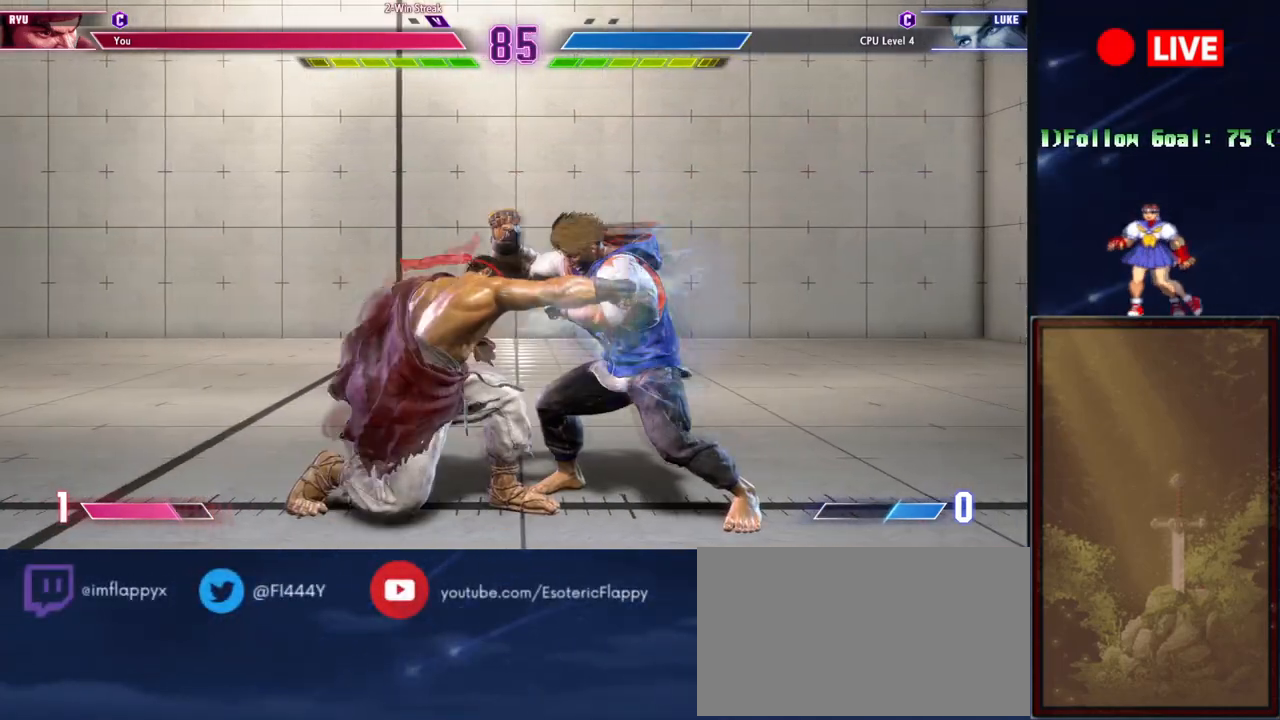
{"buttons": [], "events": [[367, "R1", "down"], [484, "R1", "up"]]}
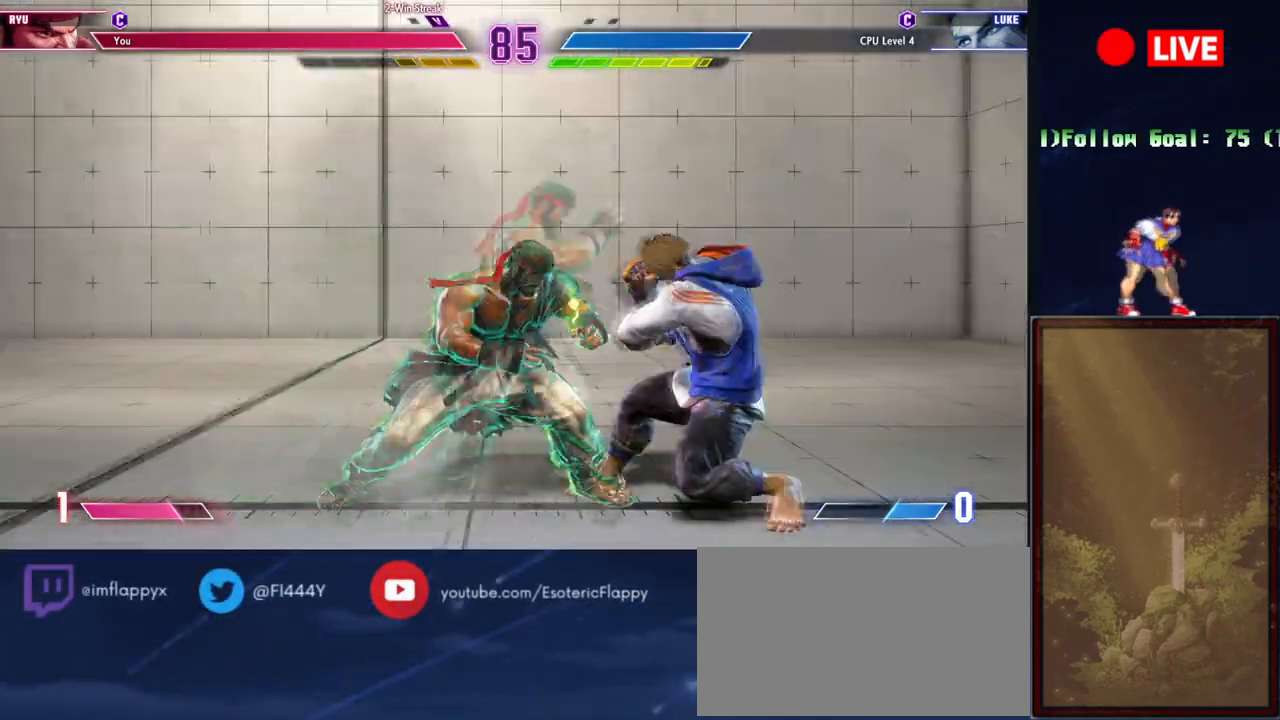
{"buttons": ["R1"], "events": [[66, "R1", "down"], [183, "R1", "up"], [433, "R1", "down"]]}
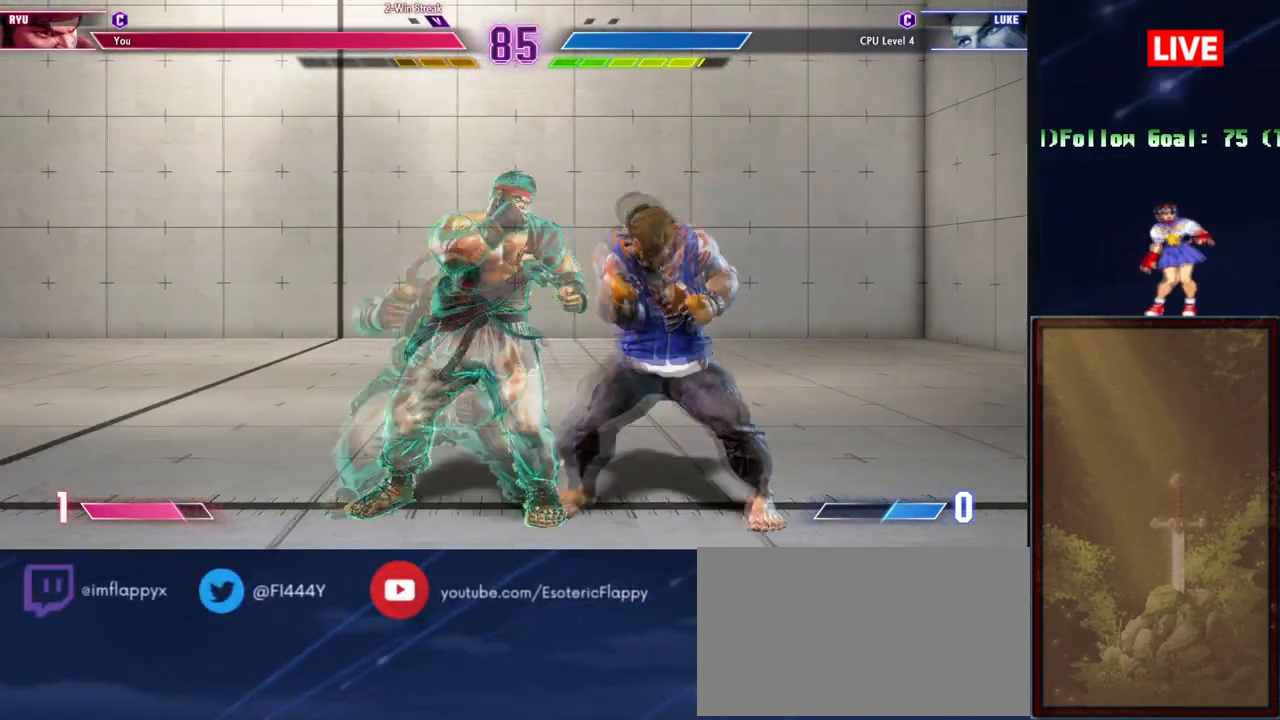
{"buttons": ["TRIANGLE"], "events": [[50, "R1", "up"], [234, "TRIANGLE", "down"]]}
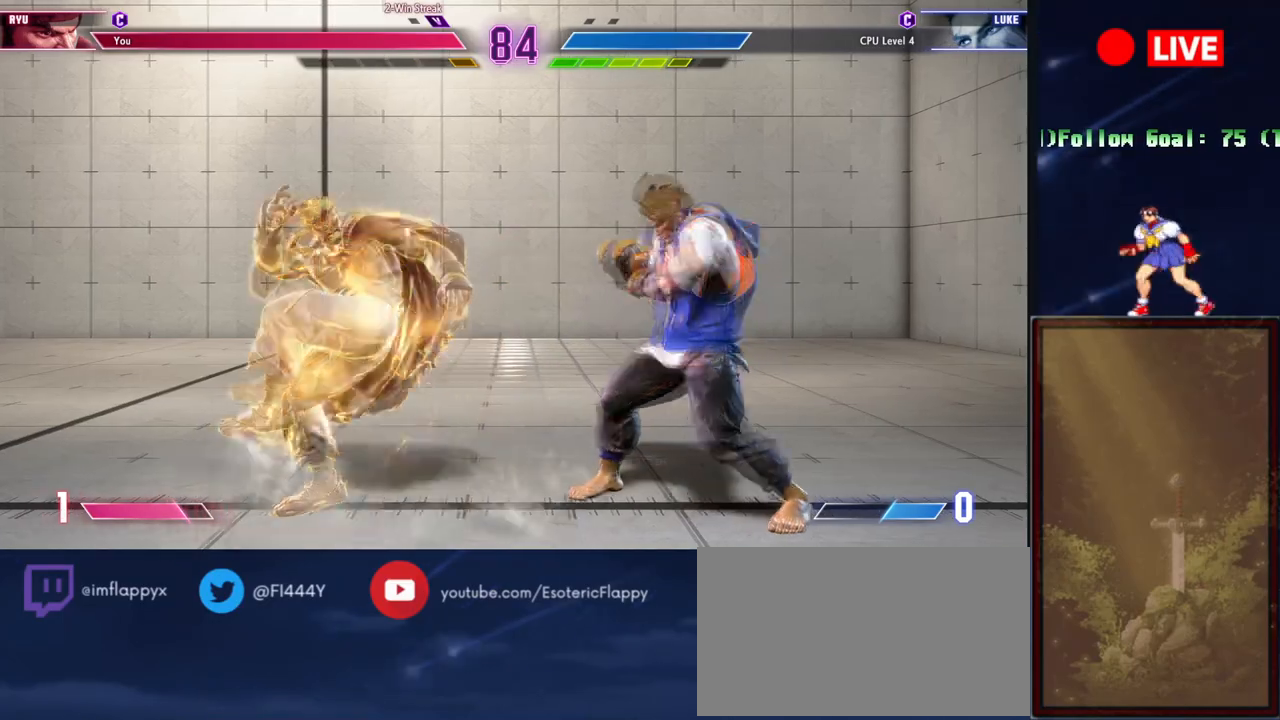
{"buttons": [], "events": [[283, "TRIANGLE", "up"]]}
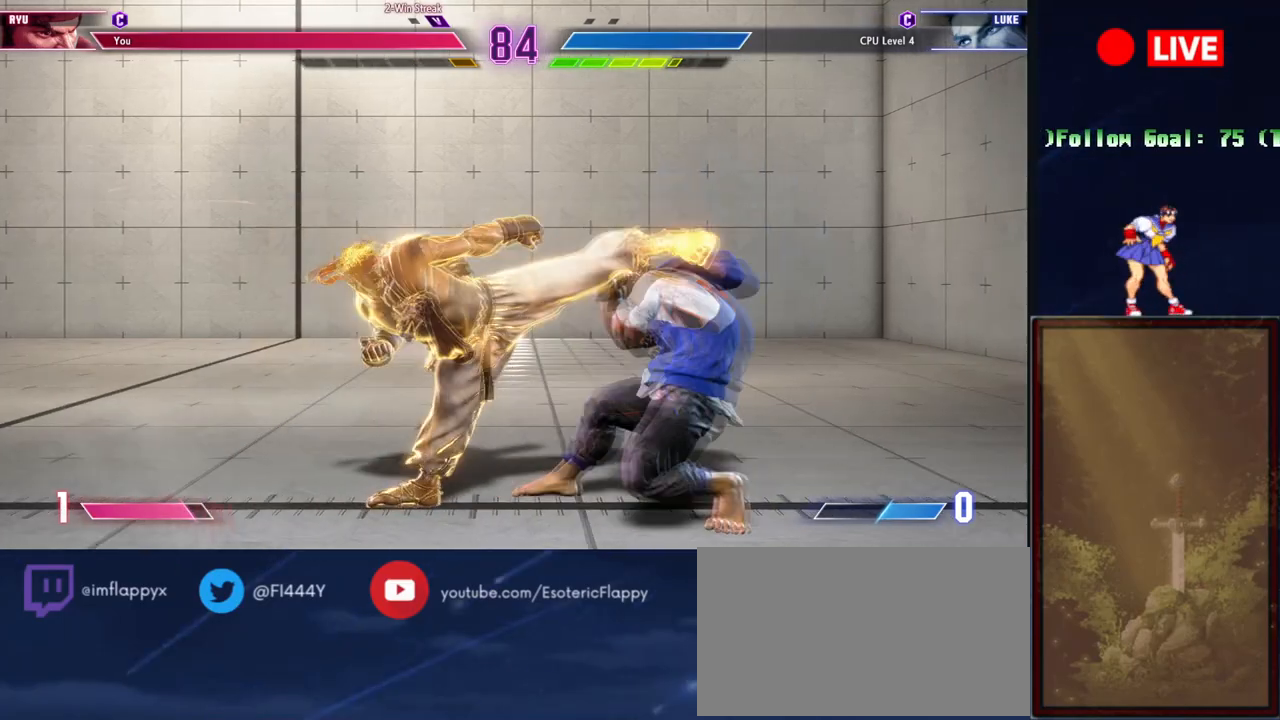
{"buttons": ["CROSS", "SQUARE"], "events": [[400, "CROSS", "down"], [400, "SQUARE", "down"]]}
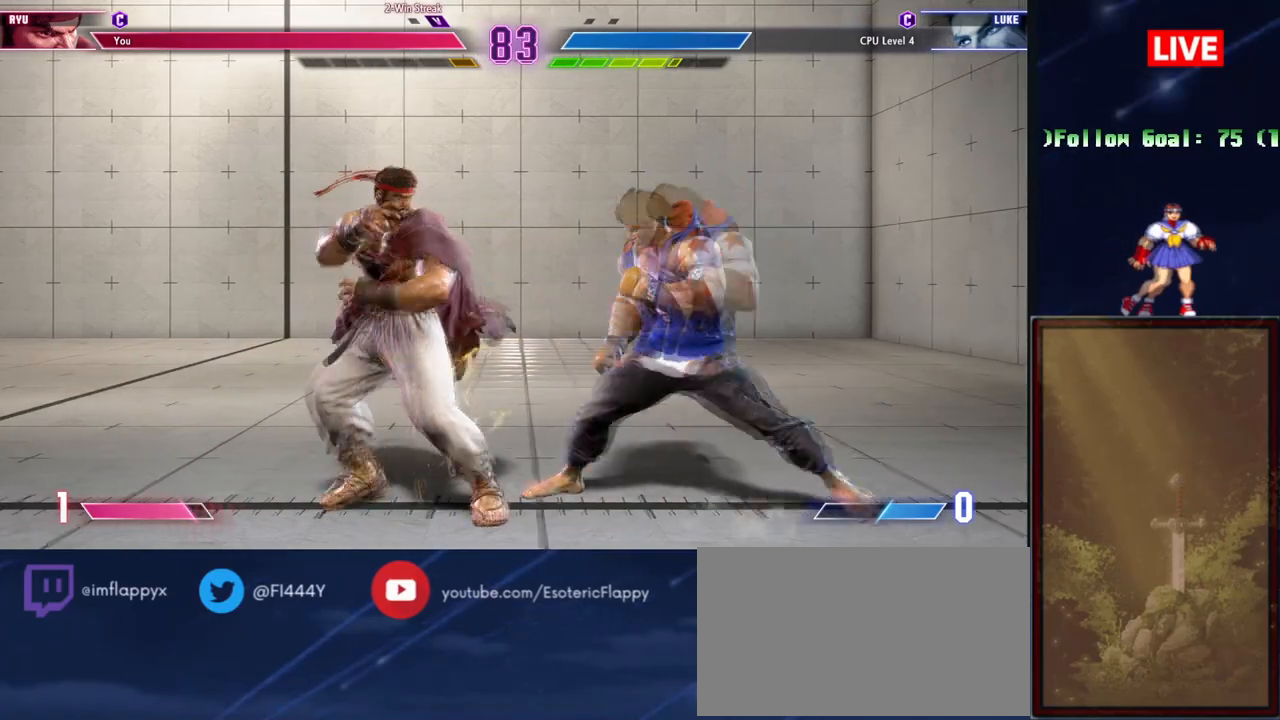
{"buttons": ["TRIANGLE", "R1"], "events": [[350, "CROSS", "up"], [350, "SQUARE", "up"], [467, "R1", "down"], [467, "TRIANGLE", "down"]]}
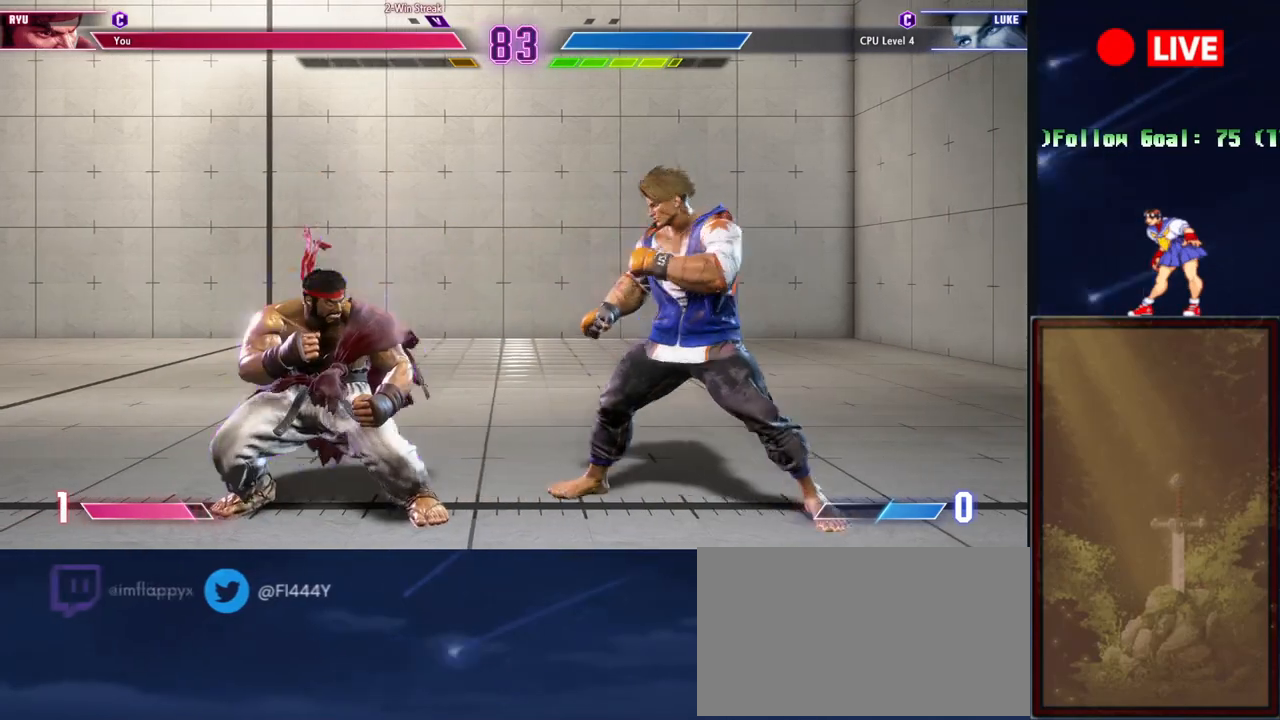
{"buttons": ["TRIANGLE", "R1"], "events": []}
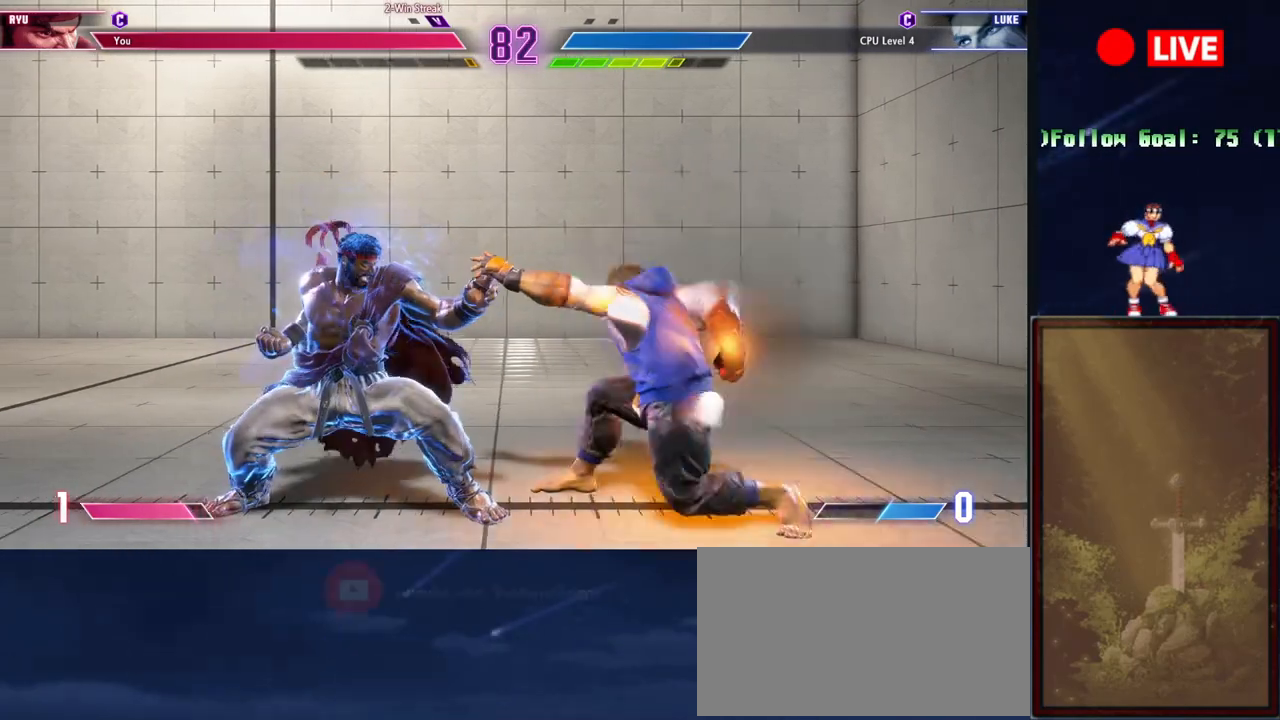
{"buttons": [], "events": [[434, "R1", "up"], [434, "TRIANGLE", "up"]]}
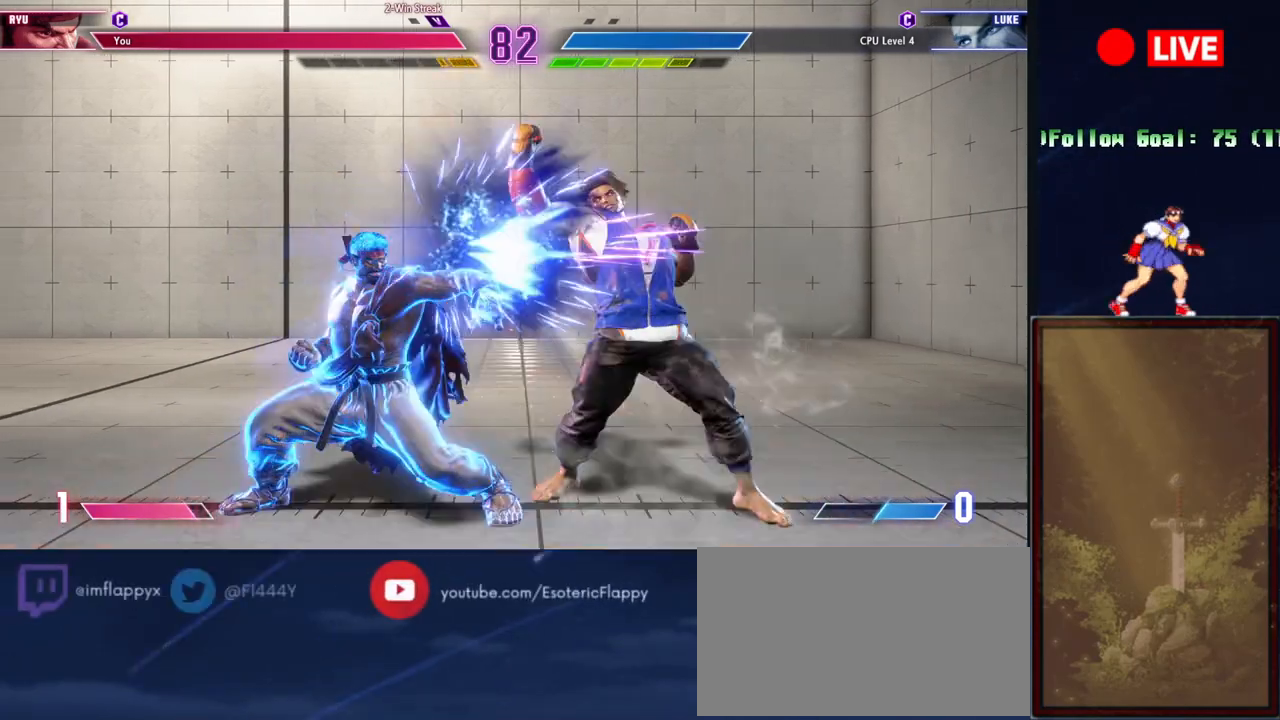
{"buttons": ["R1"], "events": [[384, "R1", "down"]]}
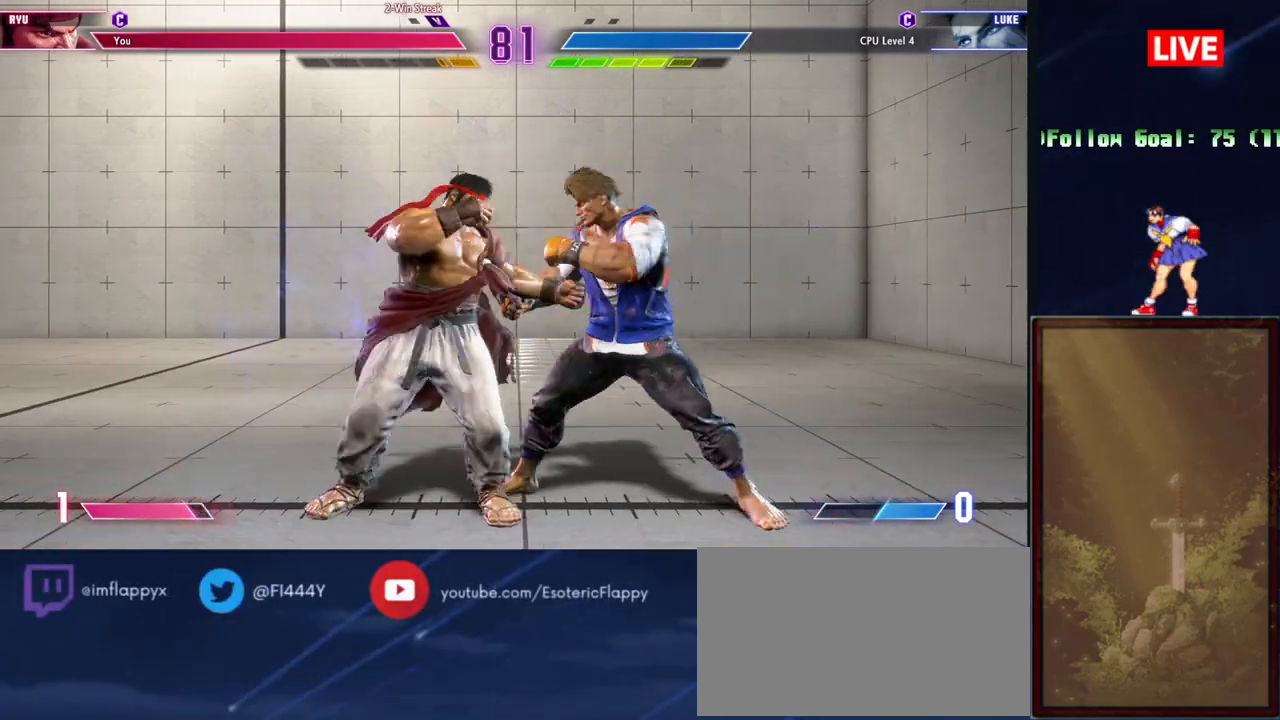
{"buttons": [], "events": [[33, "R1", "up"], [350, "TRIANGLE", "down"], [467, "TRIANGLE", "up"]]}
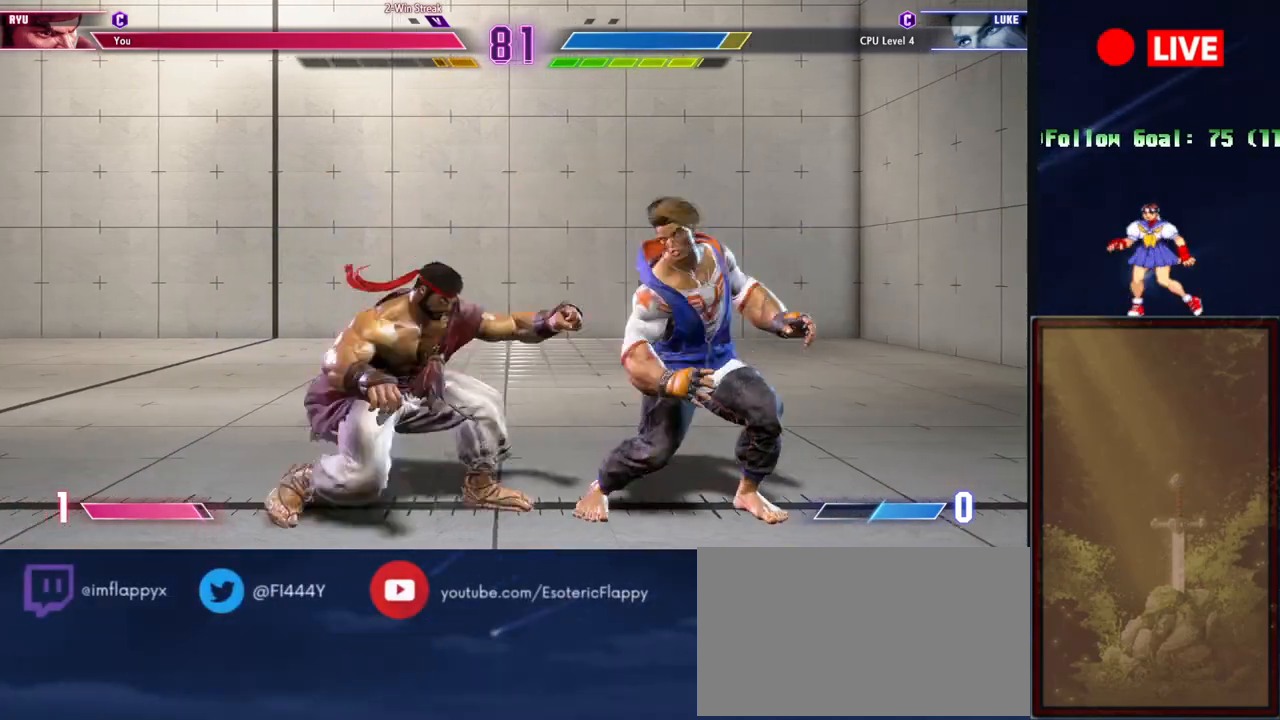
{"buttons": [], "events": [[84, "L2", "down"], [167, "L2", "up"]]}
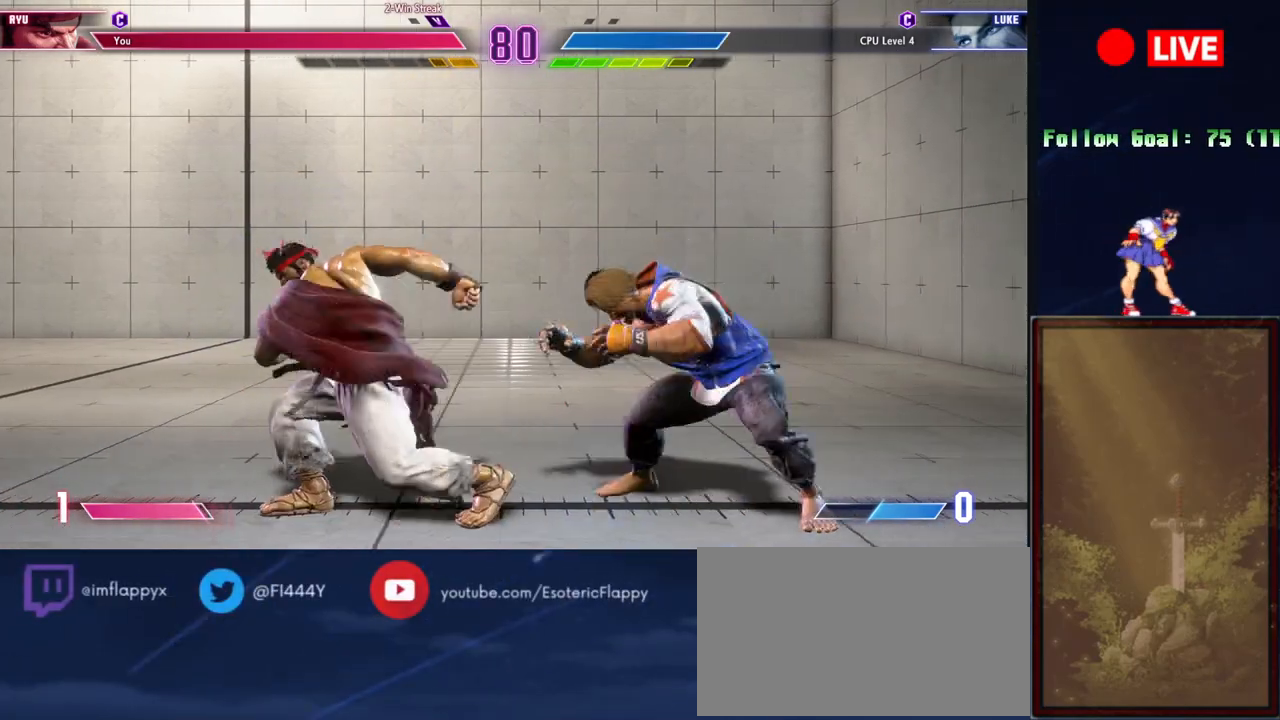
{"buttons": [], "events": []}
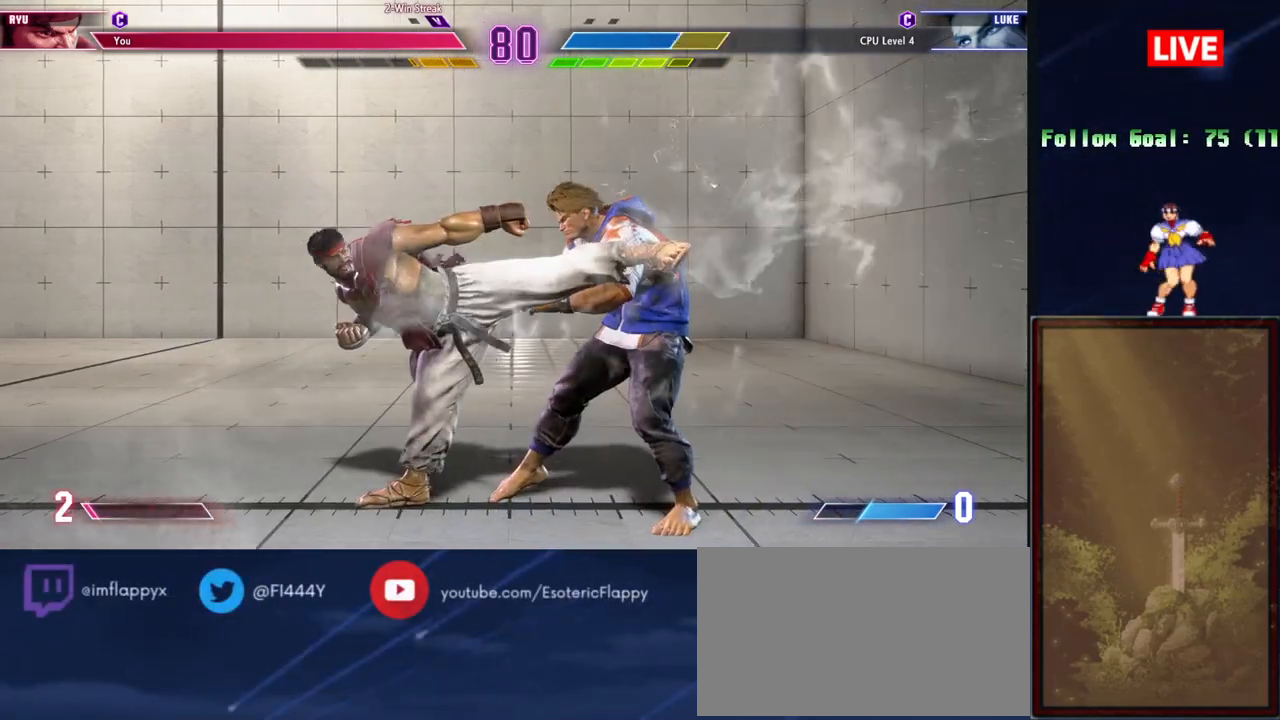
{"buttons": [], "events": []}
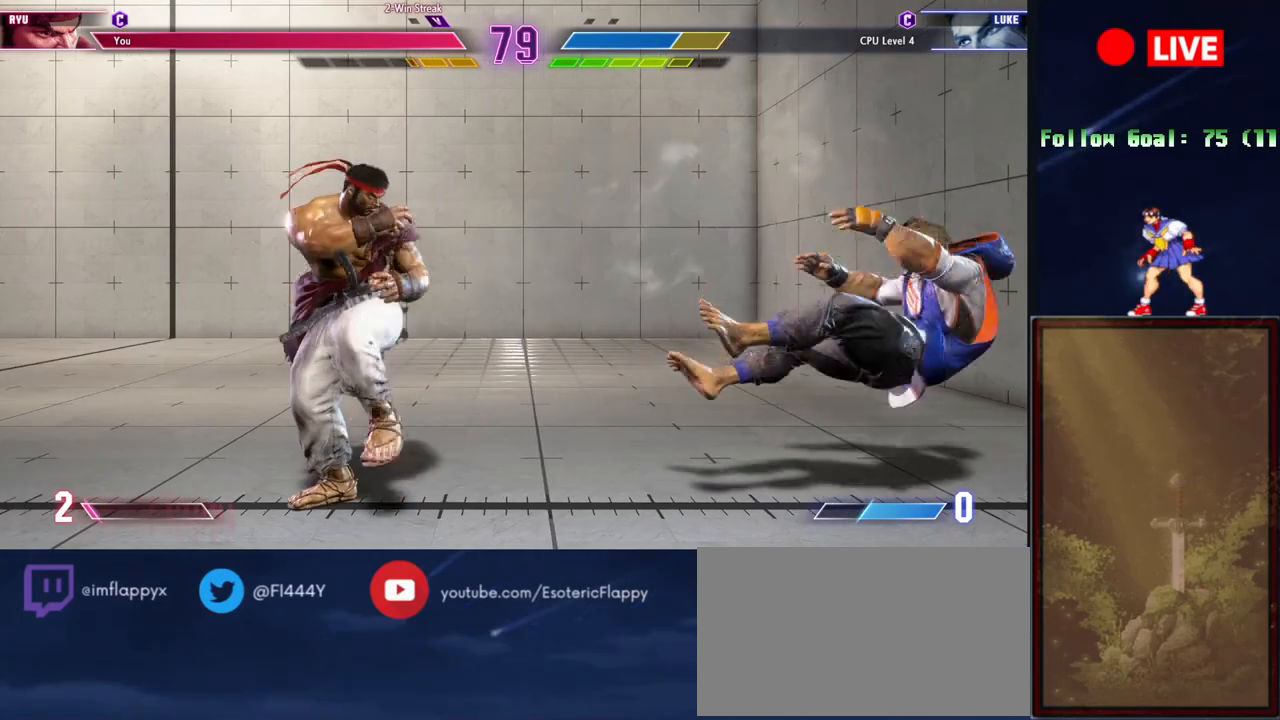
{"buttons": [], "events": []}
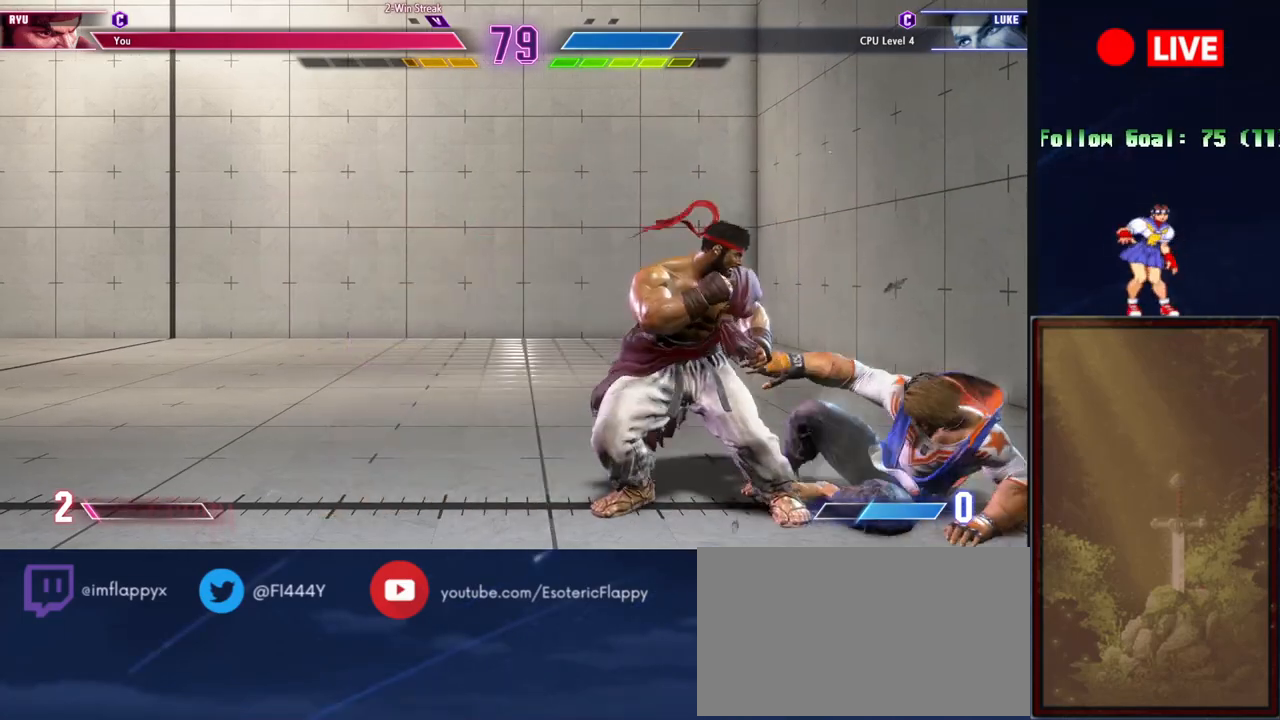
{"buttons": [], "events": [[184, "CROSS", "down"], [301, "CROSS", "up"]]}
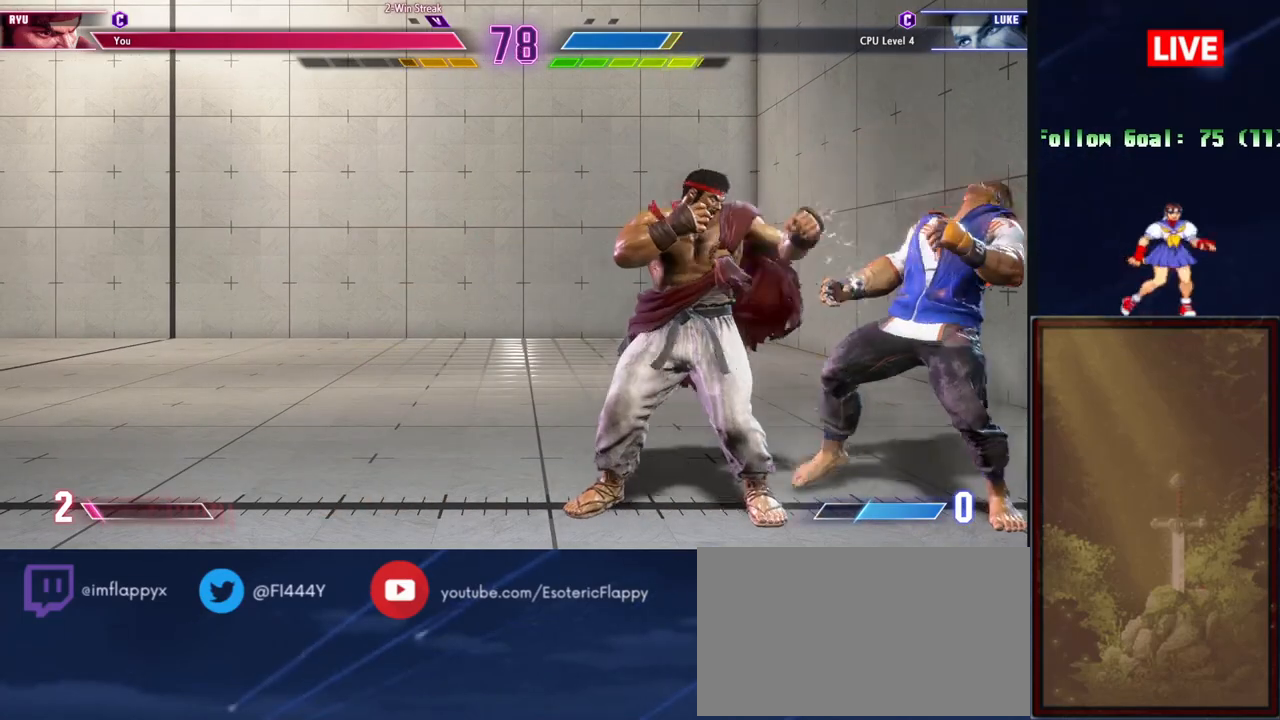
{"buttons": [], "events": [[83, "SQUARE", "down"], [200, "SQUARE", "up"]]}
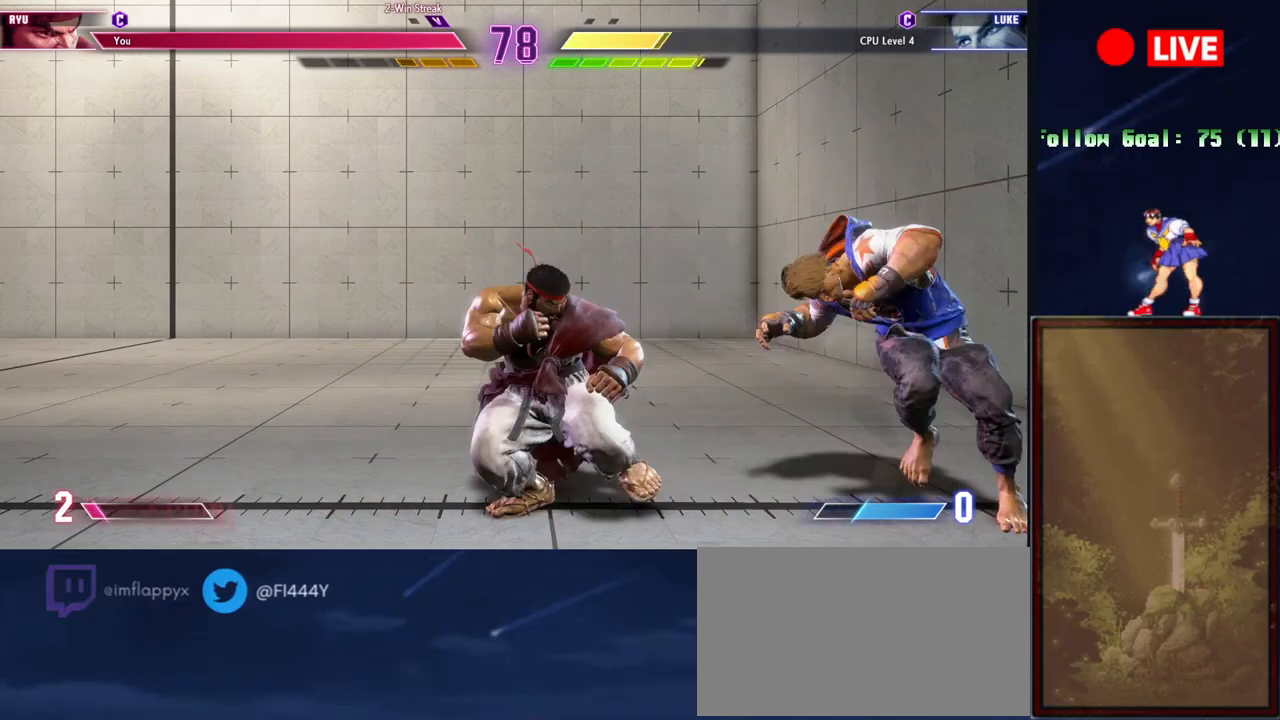
{"buttons": ["R1"], "events": [[84, "SQUARE", "down"], [201, "SQUARE", "up"], [417, "R1", "down"]]}
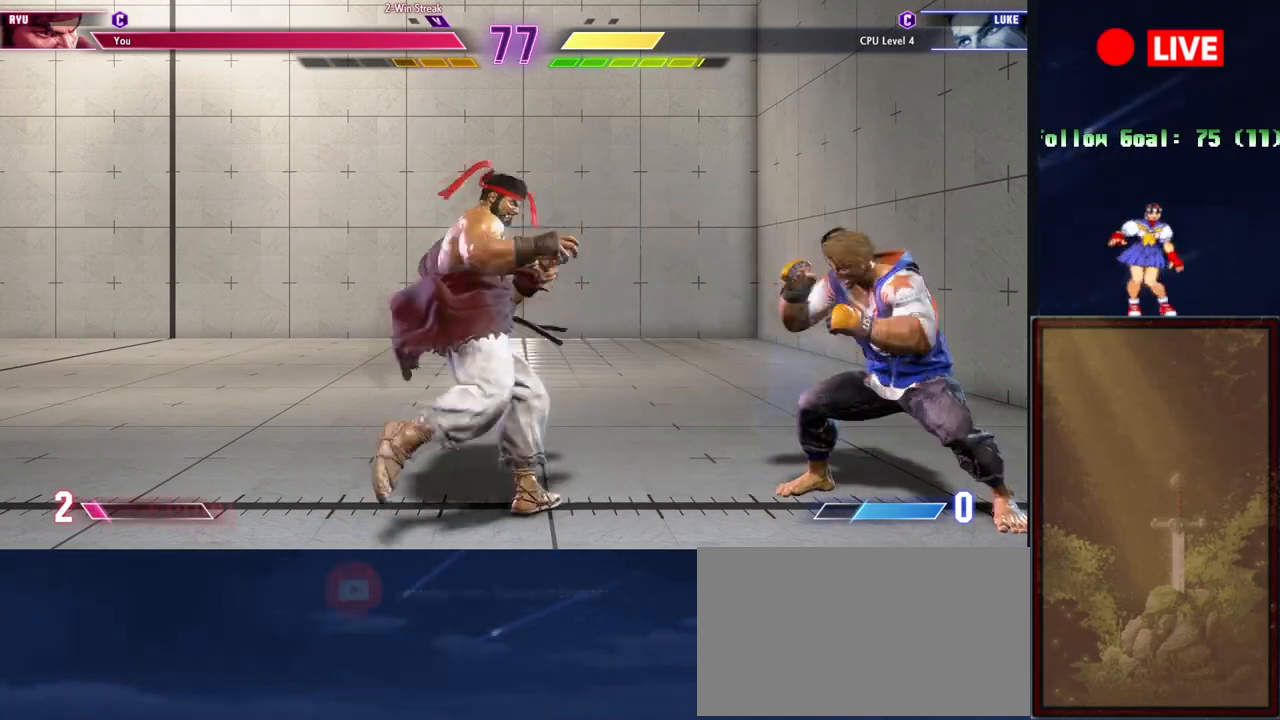
{"buttons": [], "events": [[33, "R1", "up"]]}
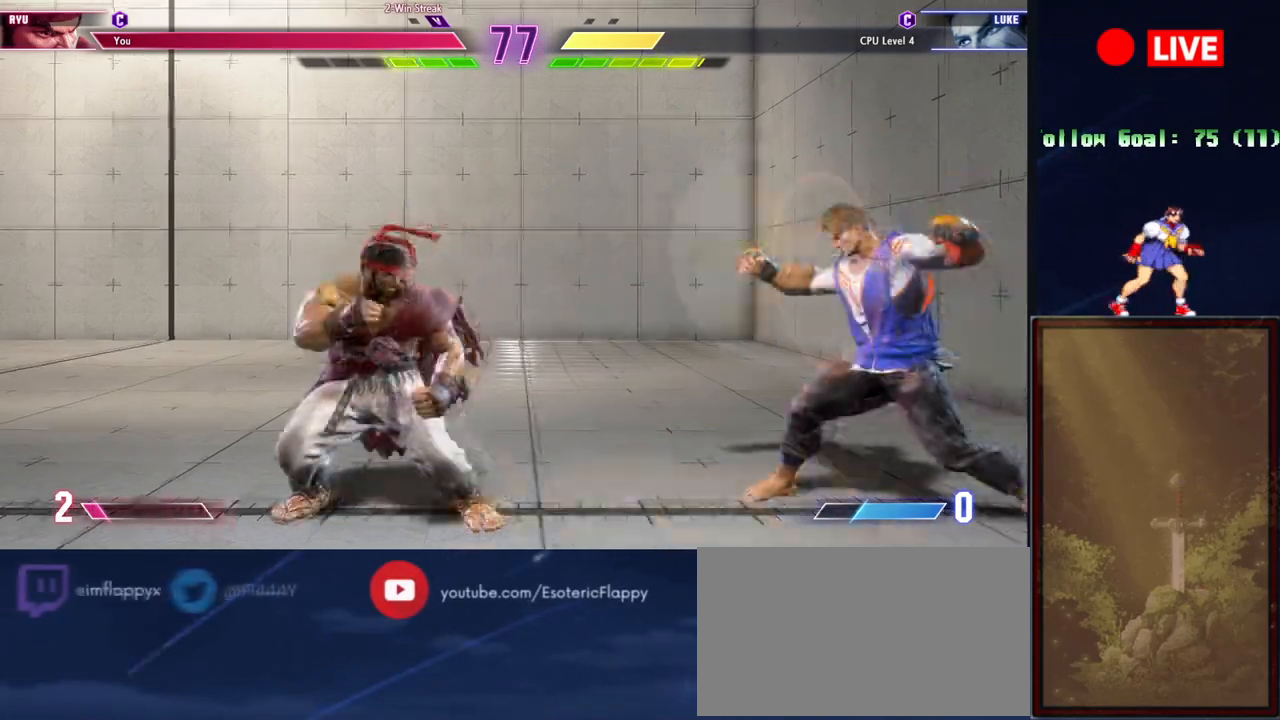
{"buttons": [], "events": []}
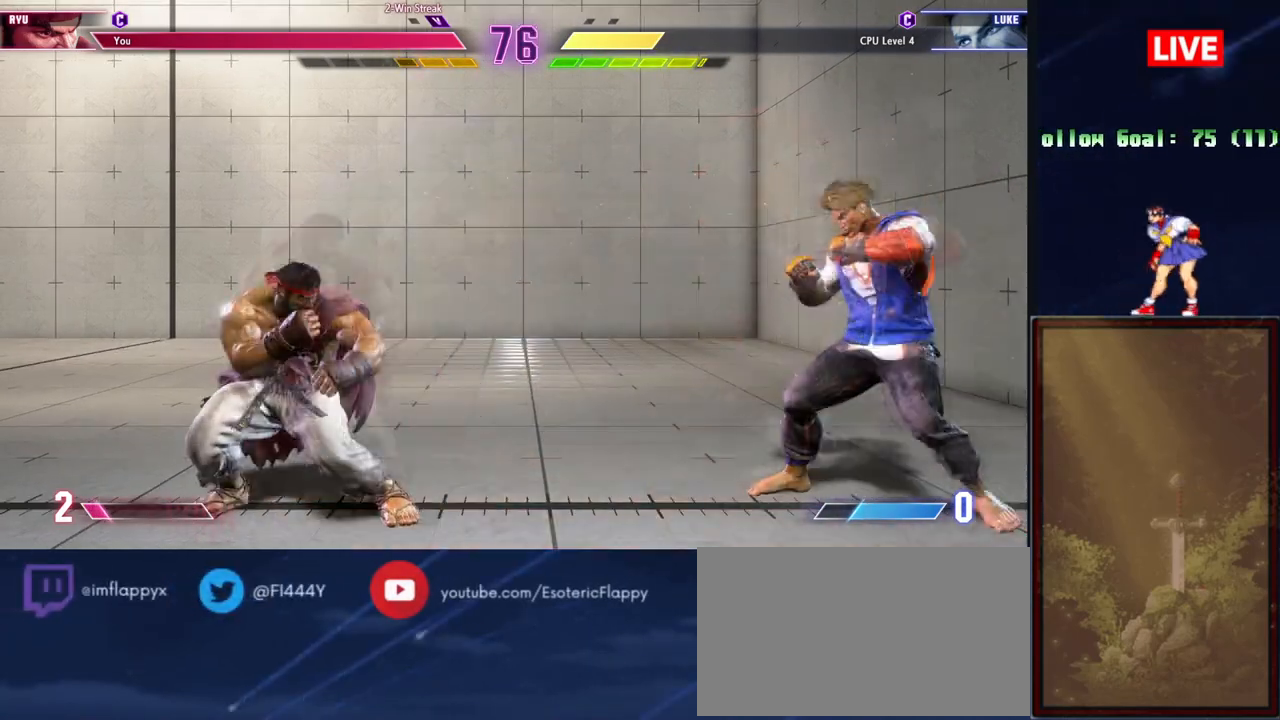
{"buttons": [], "events": [[317, "SQUARE", "down"], [400, "SQUARE", "up"]]}
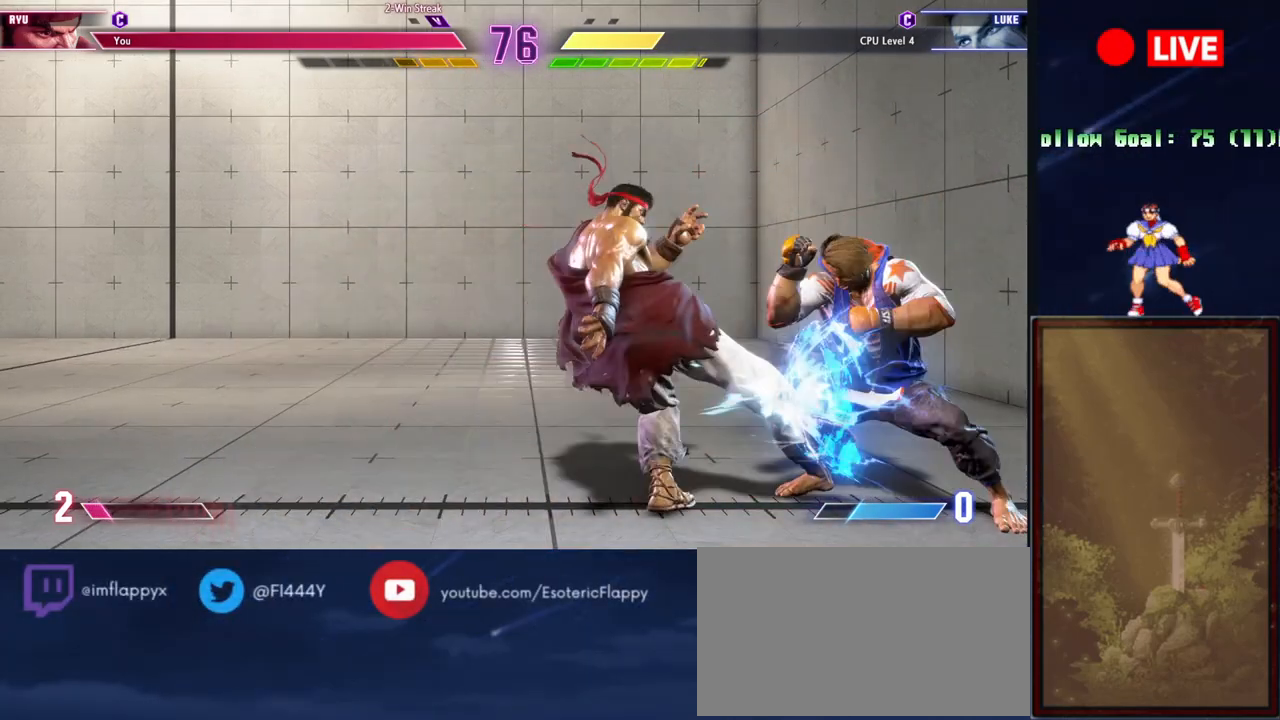
{"buttons": [], "events": [[117, "CROSS", "down"], [234, "CROSS", "up"]]}
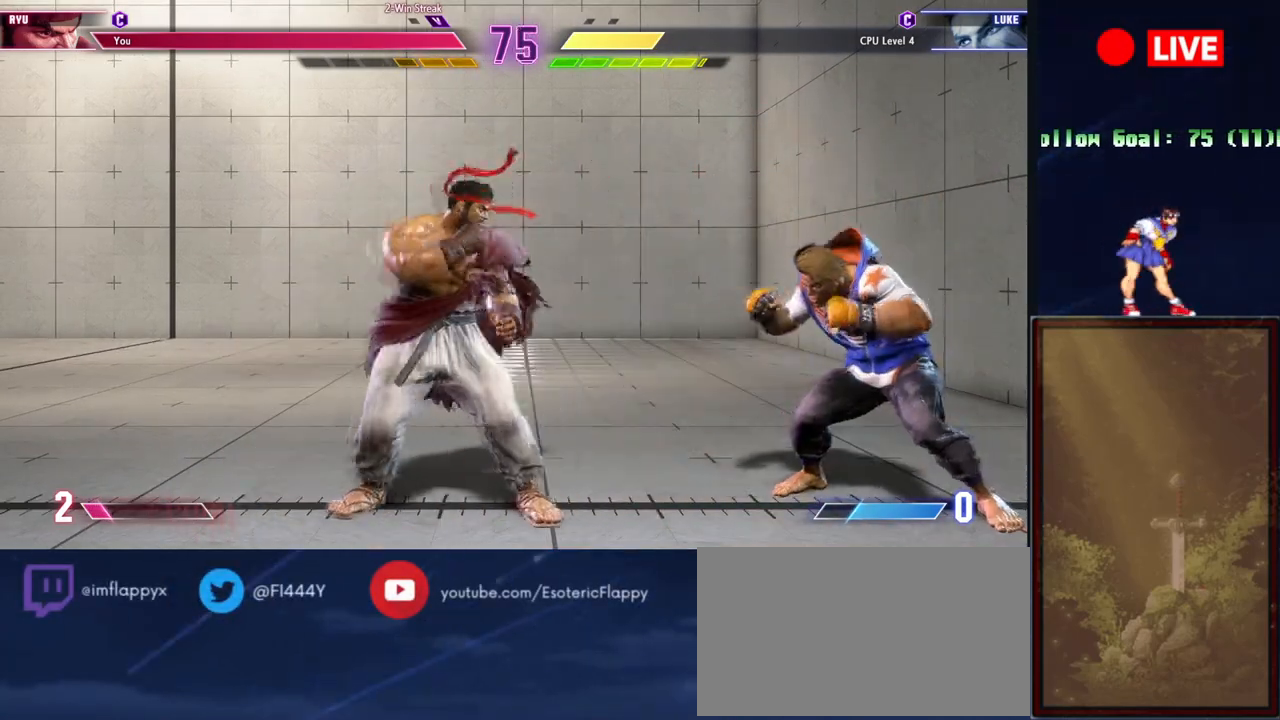
{"buttons": [], "events": []}
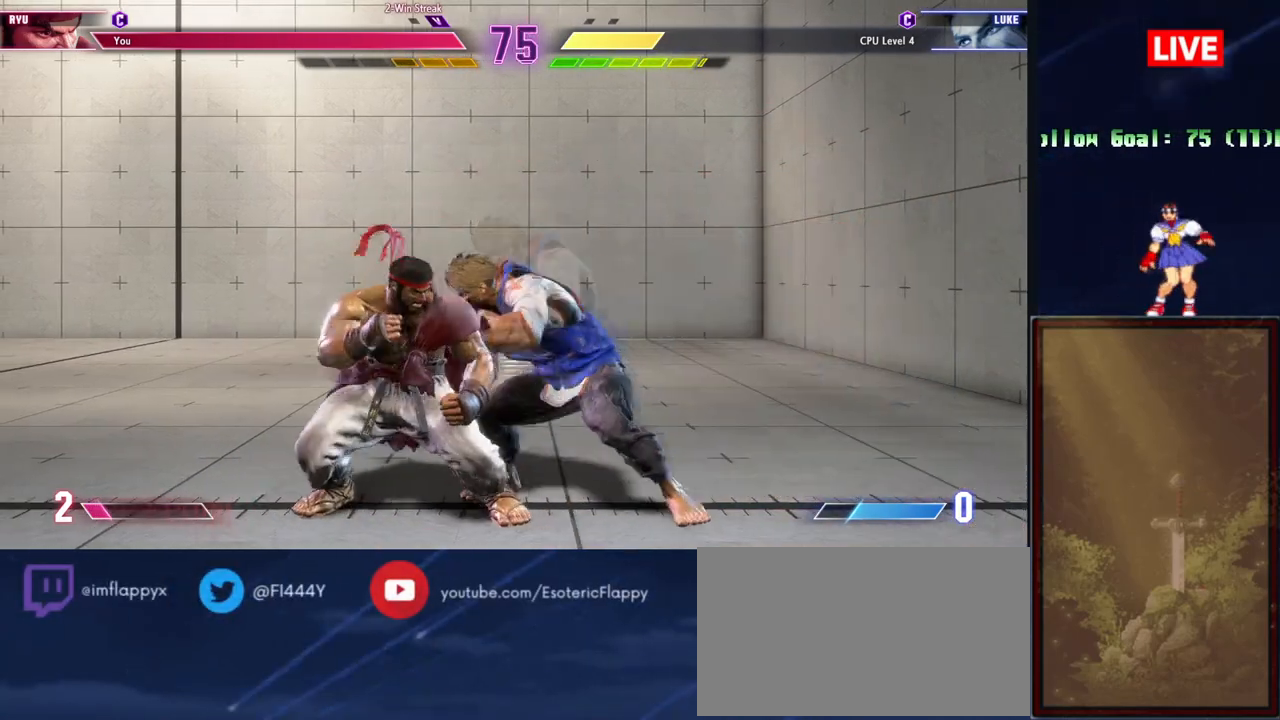
{"buttons": [], "events": [[201, "CROSS", "down"], [367, "CROSS", "up"]]}
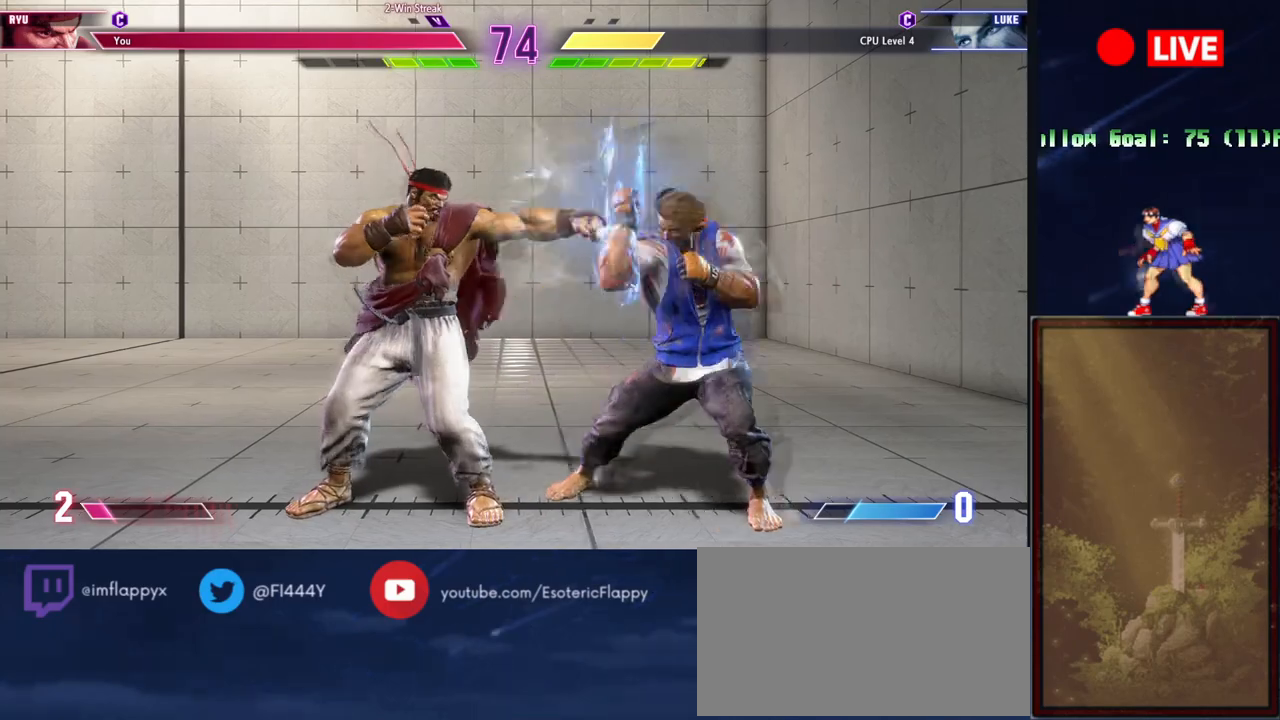
{"buttons": [], "events": [[117, "R1", "down"], [267, "R1", "up"]]}
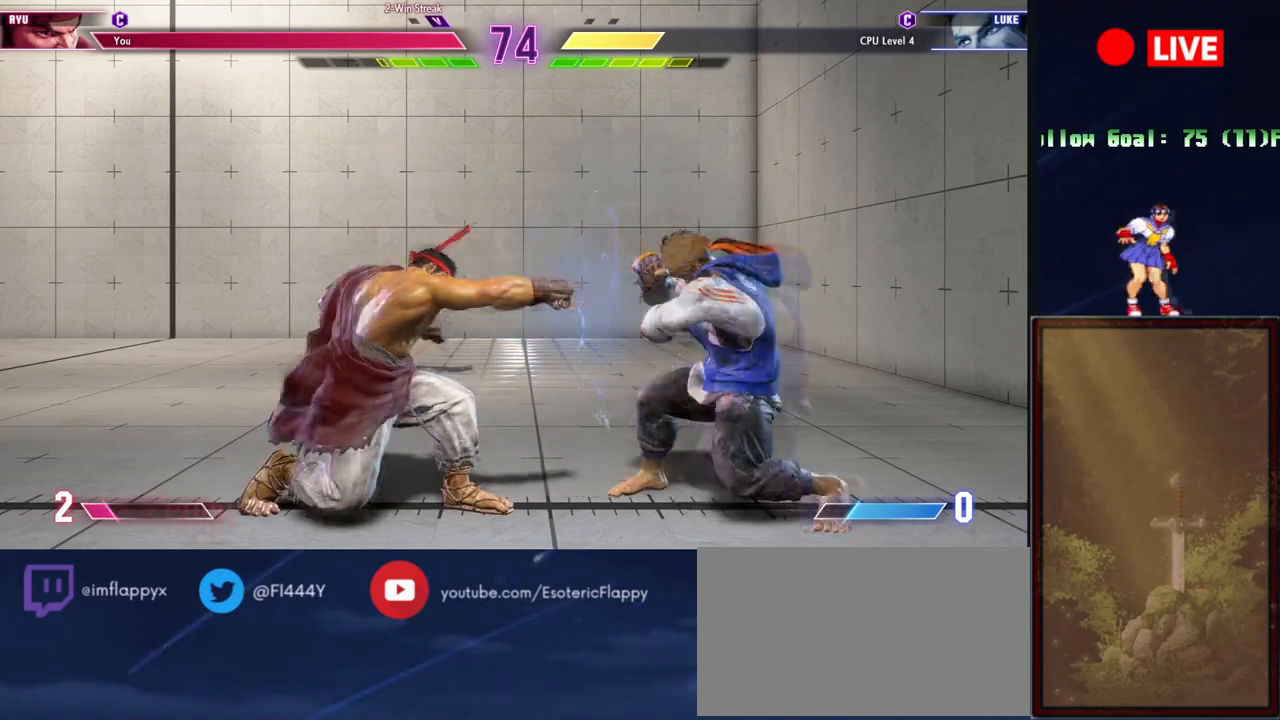
{"buttons": [], "events": [[284, "SQUARE", "down"], [434, "SQUARE", "up"]]}
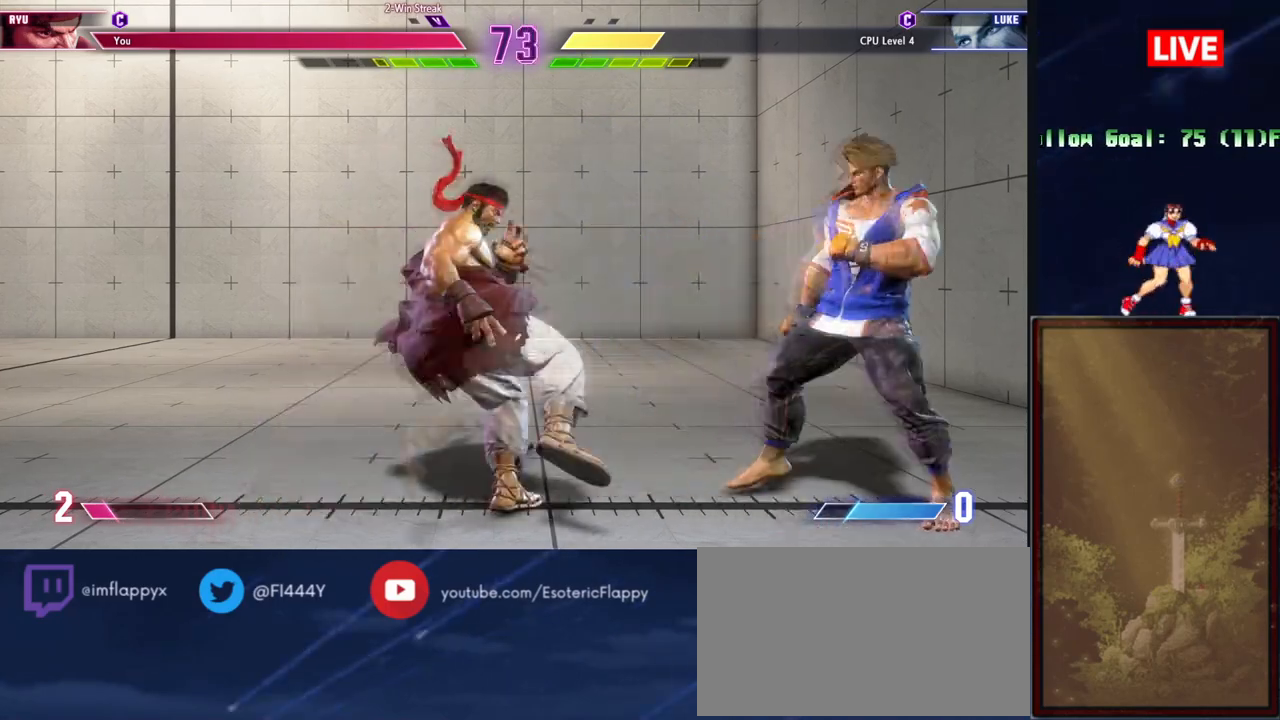
{"buttons": [], "events": []}
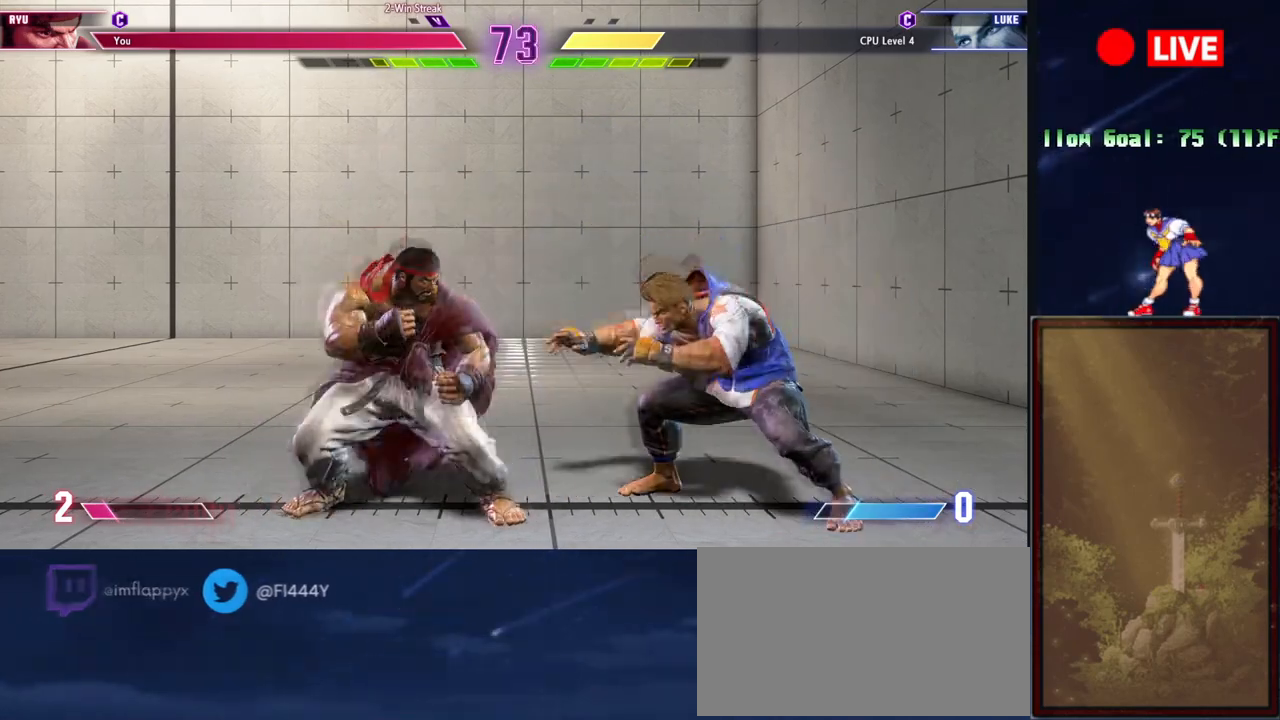
{"buttons": [], "events": [[334, "SQUARE", "down"], [467, "SQUARE", "up"]]}
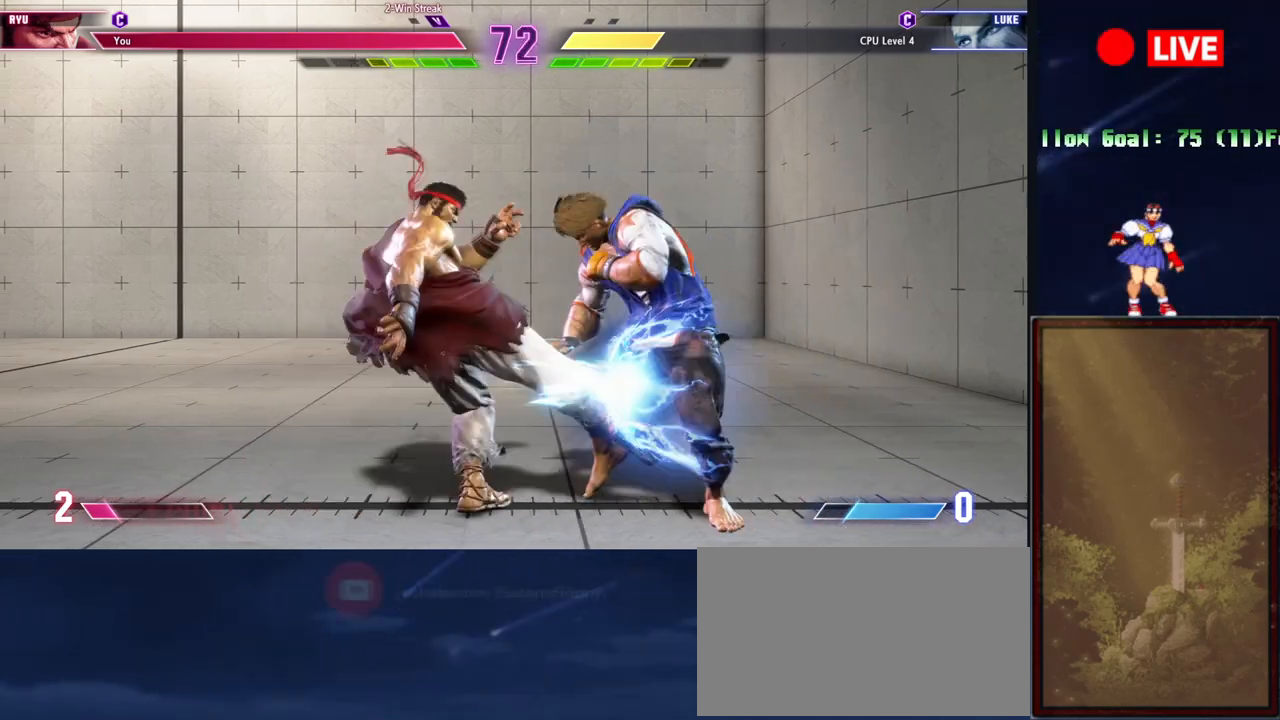
{"buttons": [], "events": []}